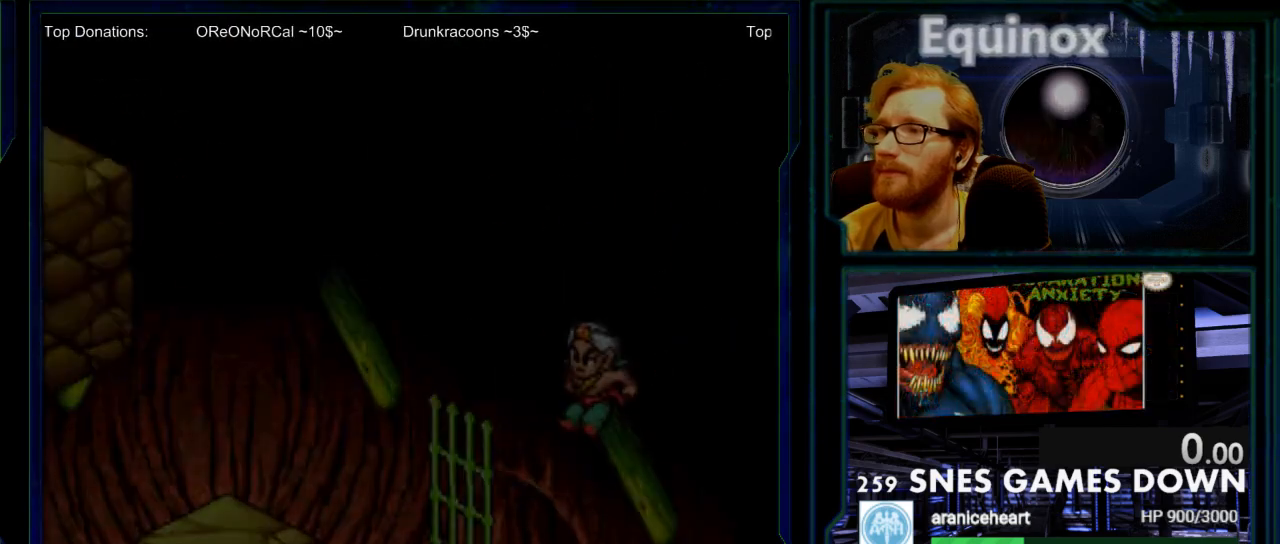
Gameplay with a controller (Nintendo layout); each line is a JSON object with the inputs held at the frame after it. "events" lists button and stick changes between this image and that frame as [ms after this image, input, new state], when the widget could be followed in between. Not read: L3 R3.
{"buttons": [], "events": []}
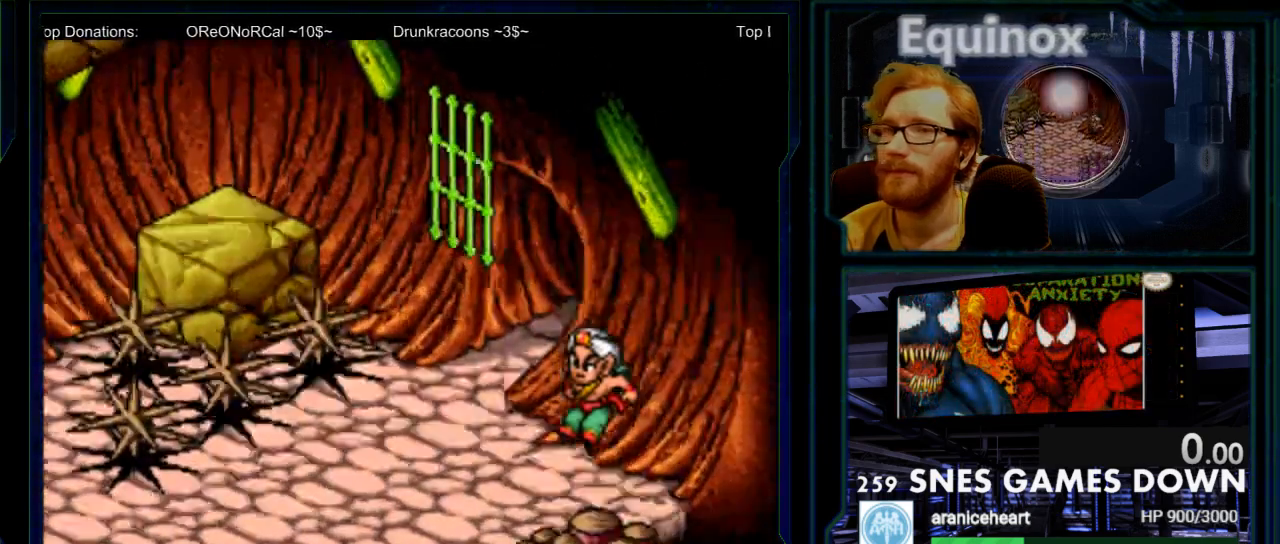
{"buttons": [], "events": []}
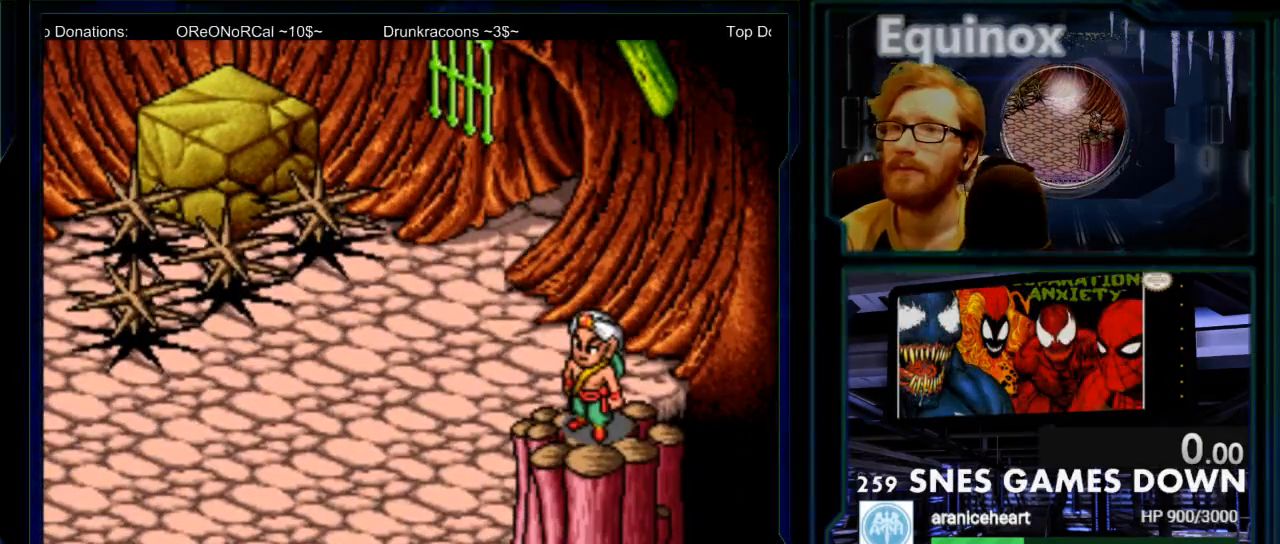
{"buttons": ["B"], "events": [[283, "B", "down"]]}
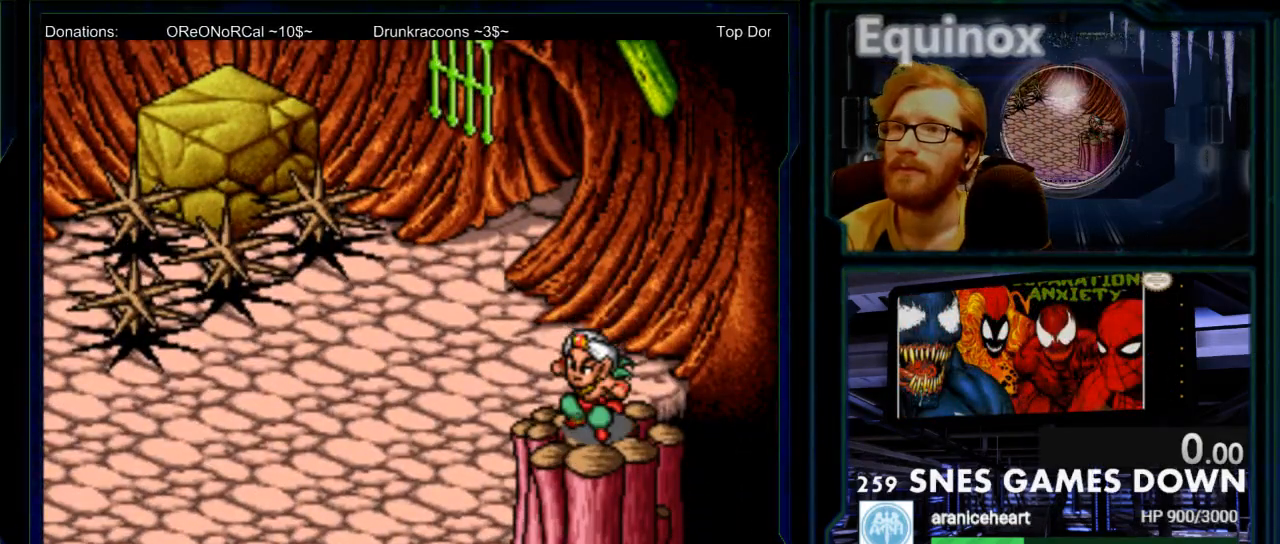
{"buttons": [], "events": [[83, "B", "up"]]}
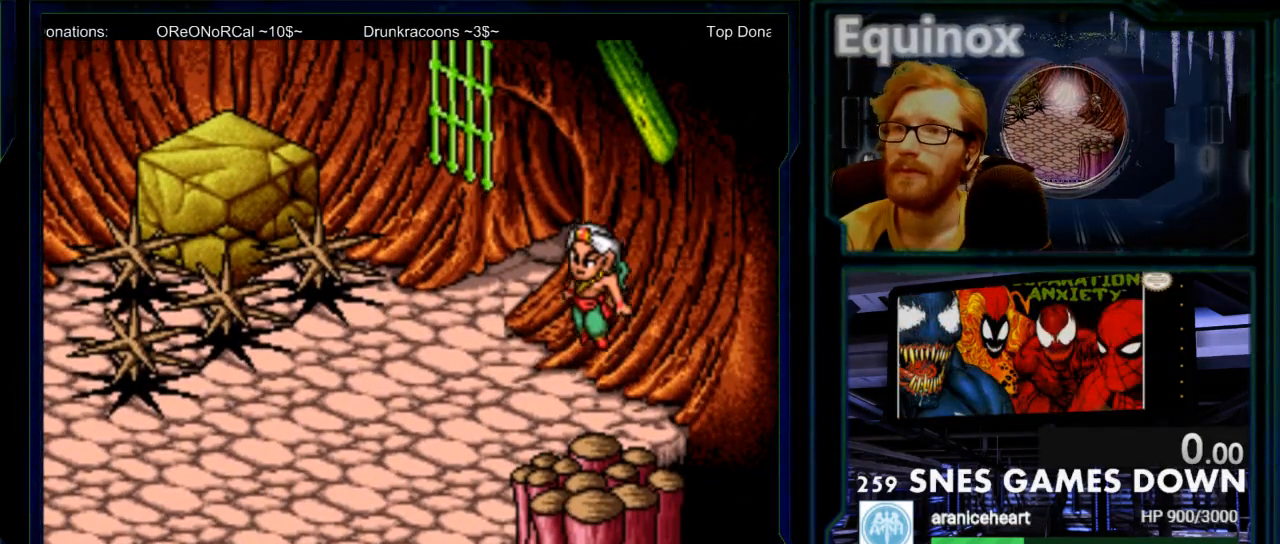
{"buttons": ["DPAD_RIGHT"], "events": [[417, "DPAD_RIGHT", "down"]]}
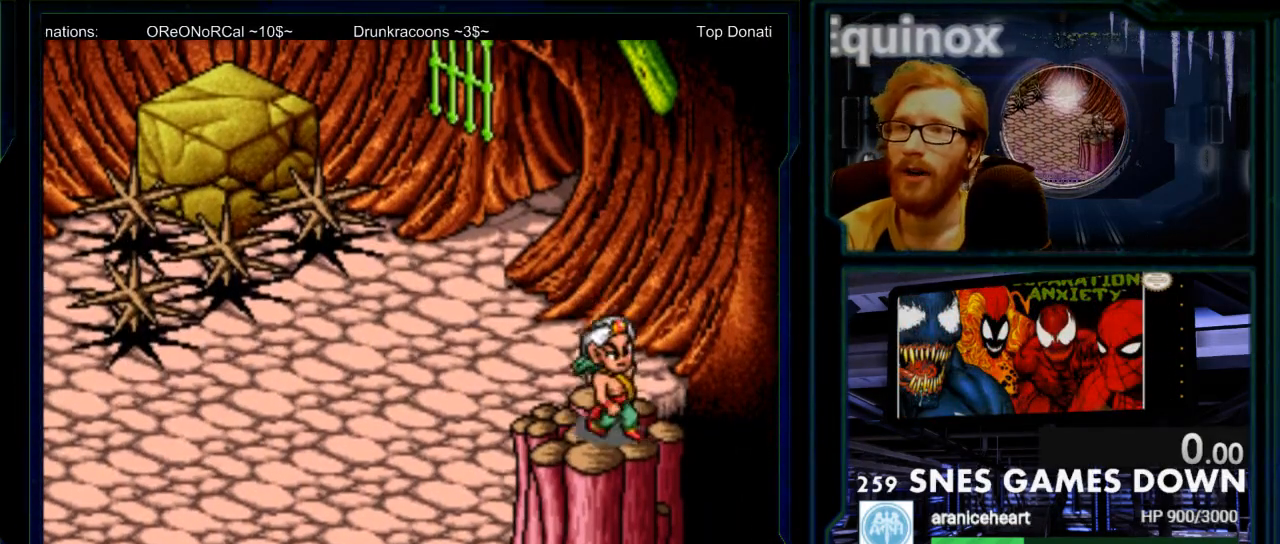
{"buttons": ["DPAD_LEFT"], "events": [[183, "DPAD_RIGHT", "up"], [400, "DPAD_LEFT", "down"]]}
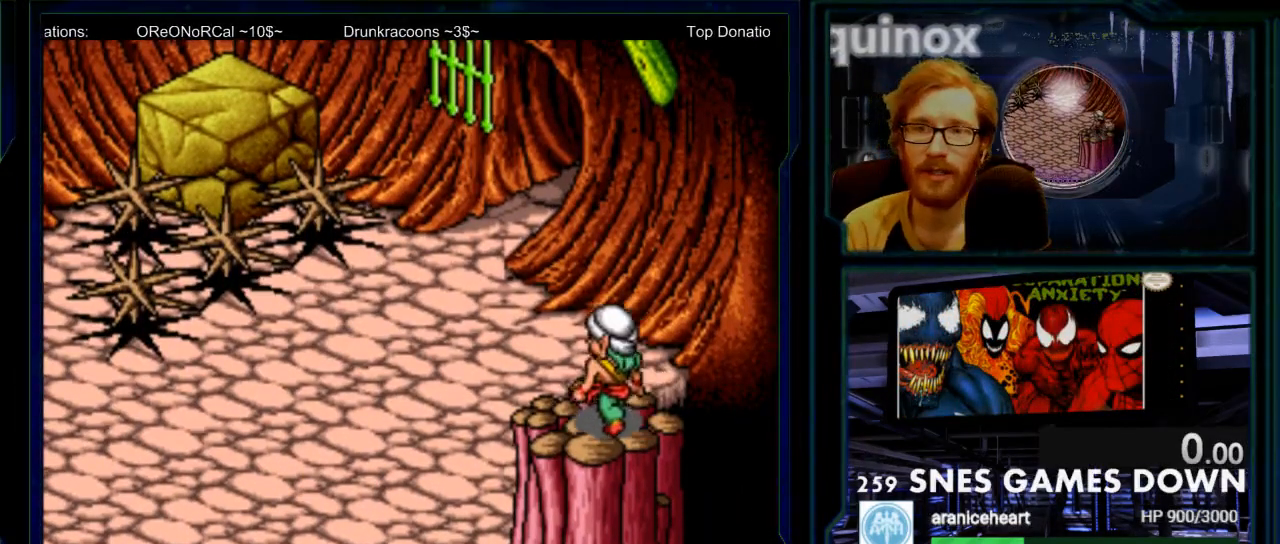
{"buttons": [], "events": [[83, "DPAD_LEFT", "up"], [150, "B", "down"], [500, "B", "up"]]}
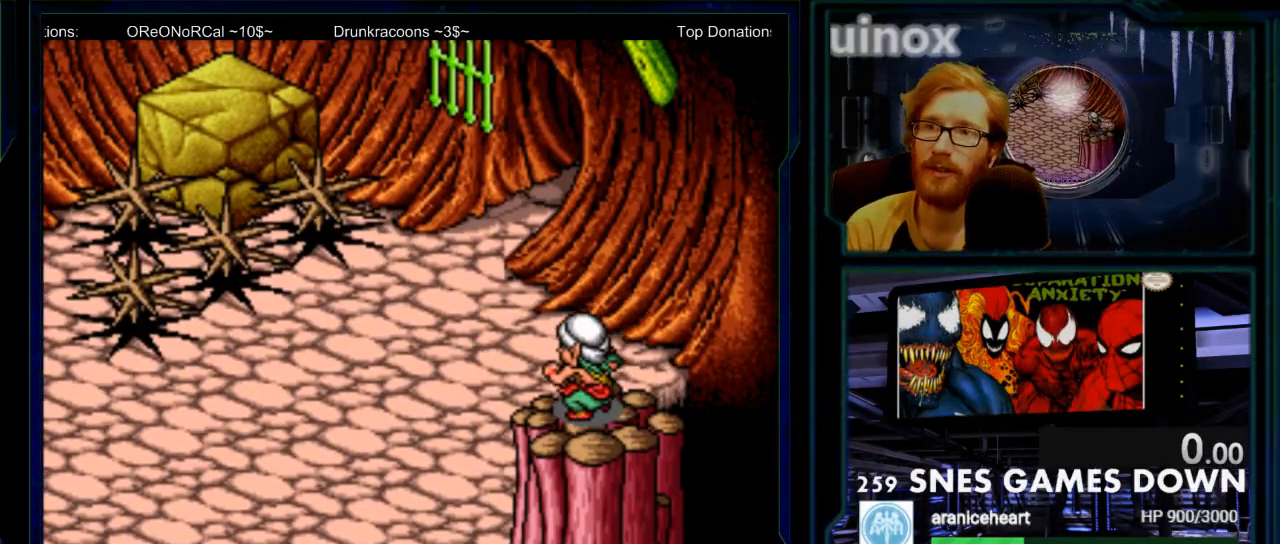
{"buttons": [], "events": []}
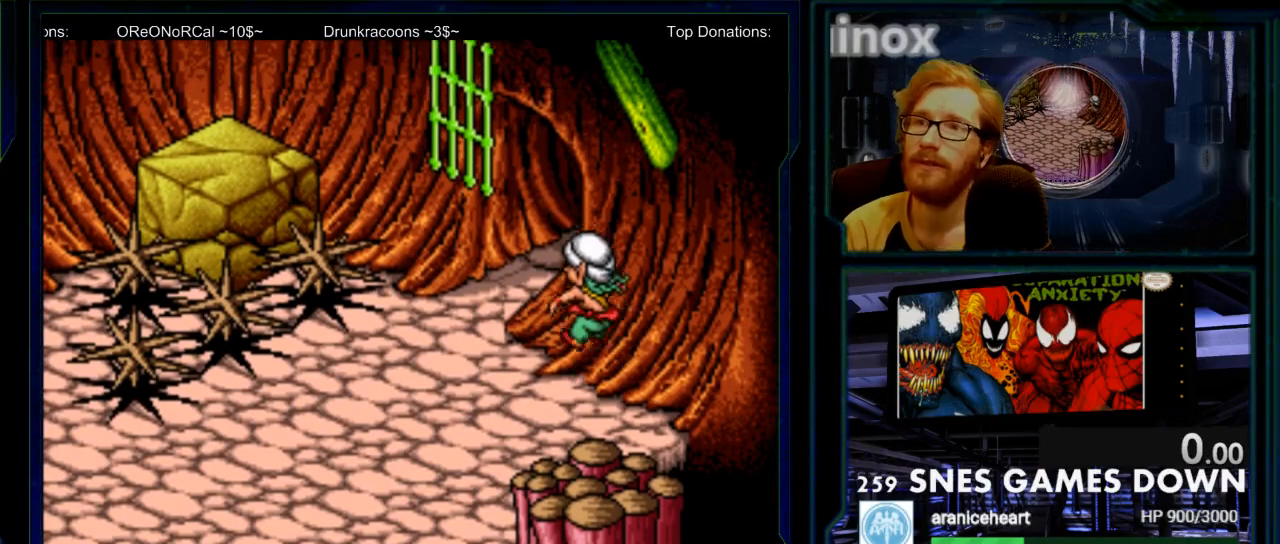
{"buttons": [], "events": []}
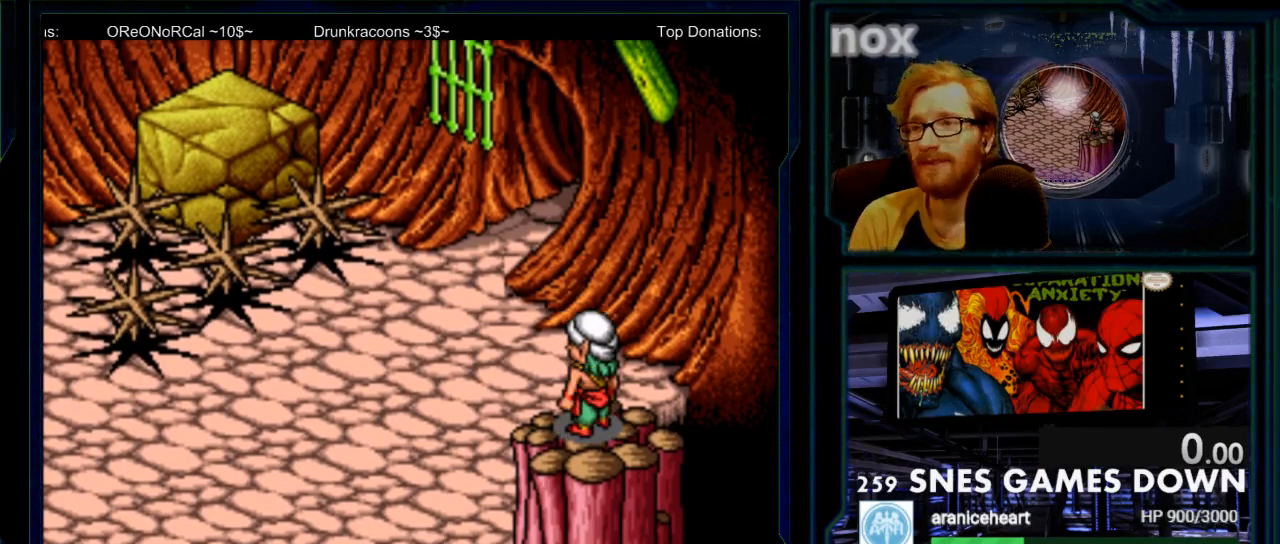
{"buttons": ["B"], "events": [[300, "B", "down"]]}
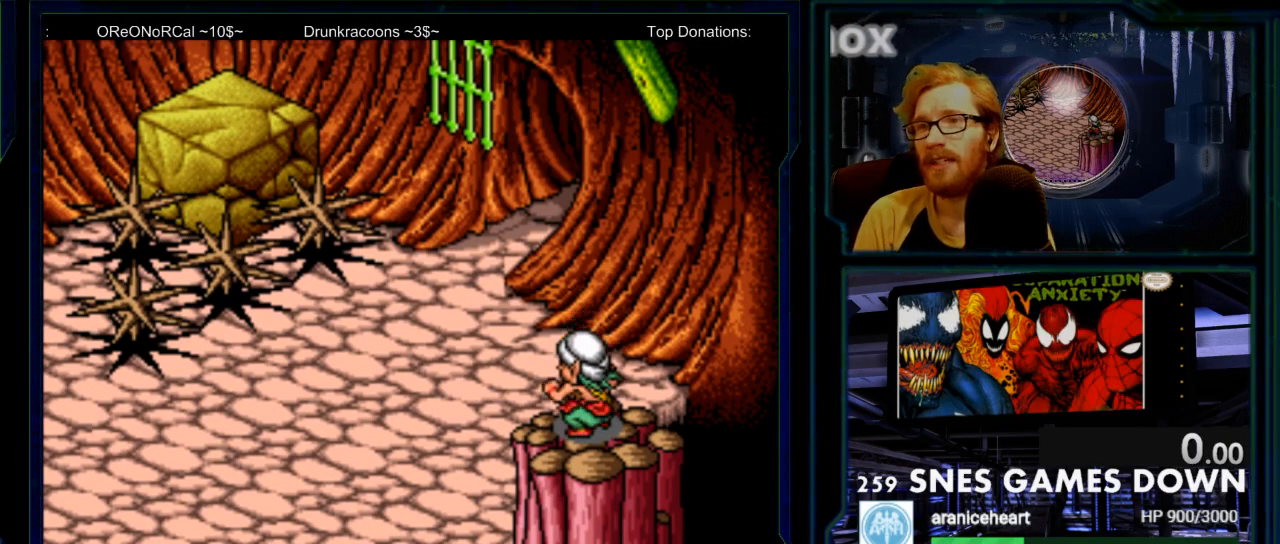
{"buttons": [], "events": [[150, "B", "up"]]}
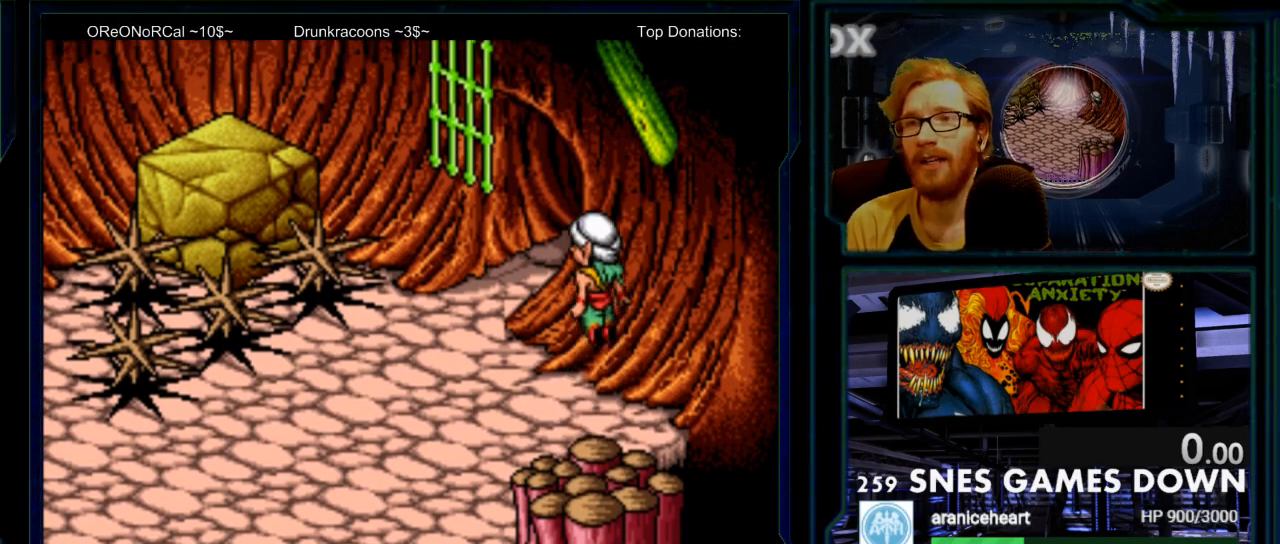
{"buttons": [], "events": []}
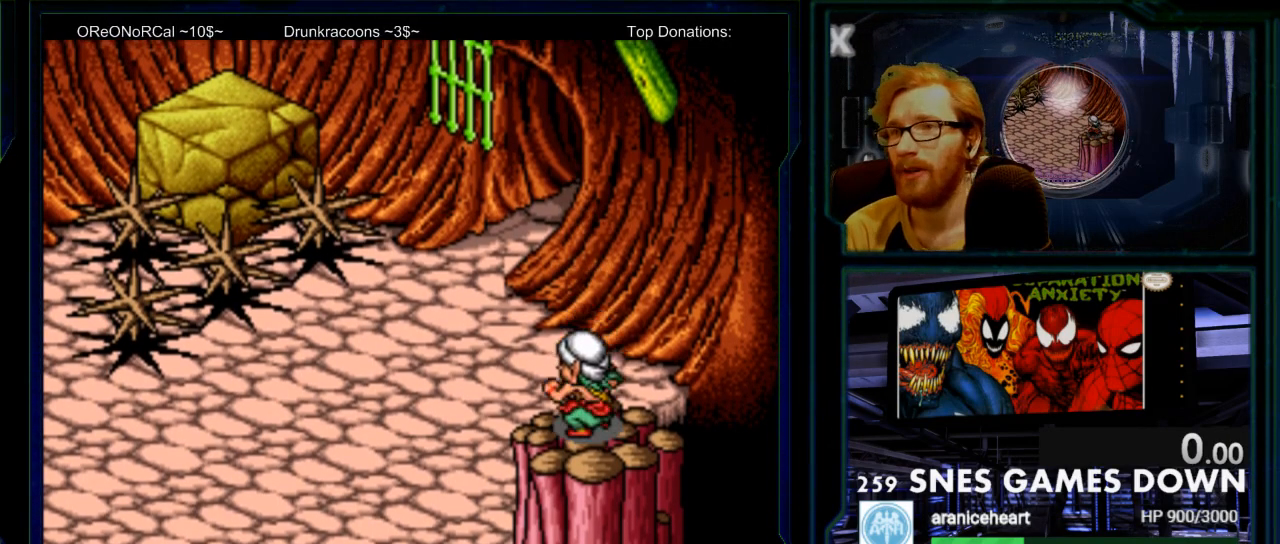
{"buttons": ["B"], "events": [[167, "B", "down"]]}
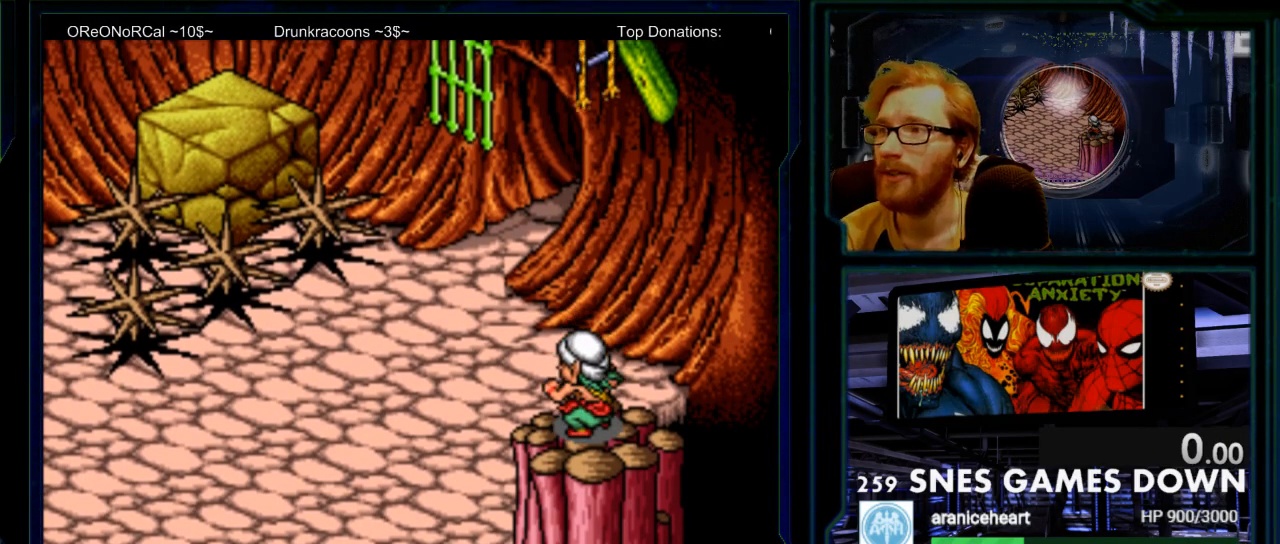
{"buttons": [], "events": [[183, "B", "up"]]}
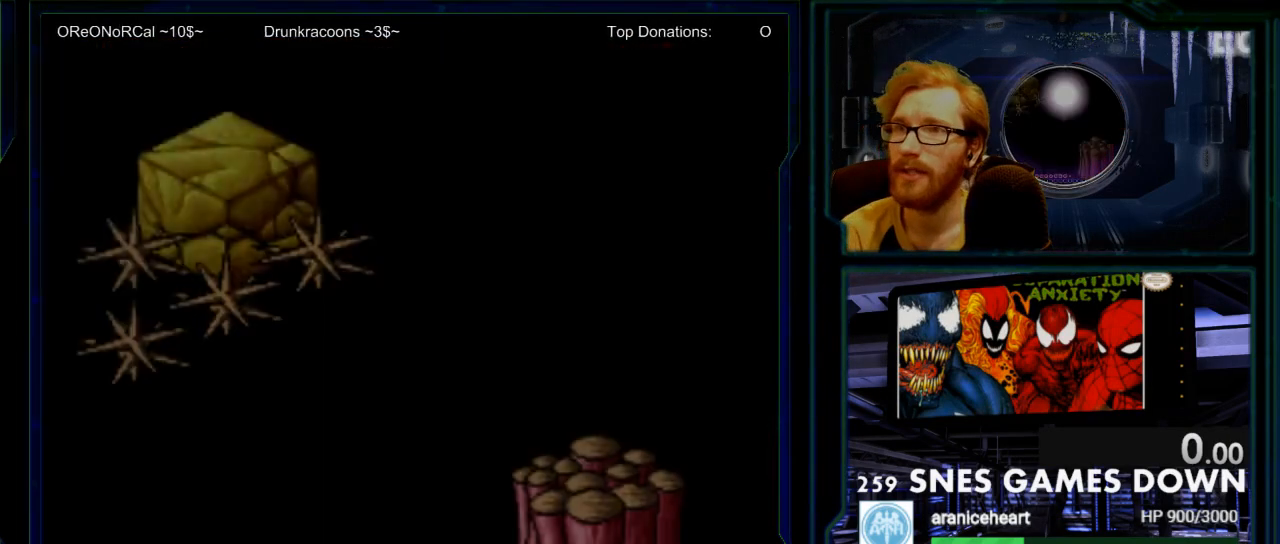
{"buttons": [], "events": []}
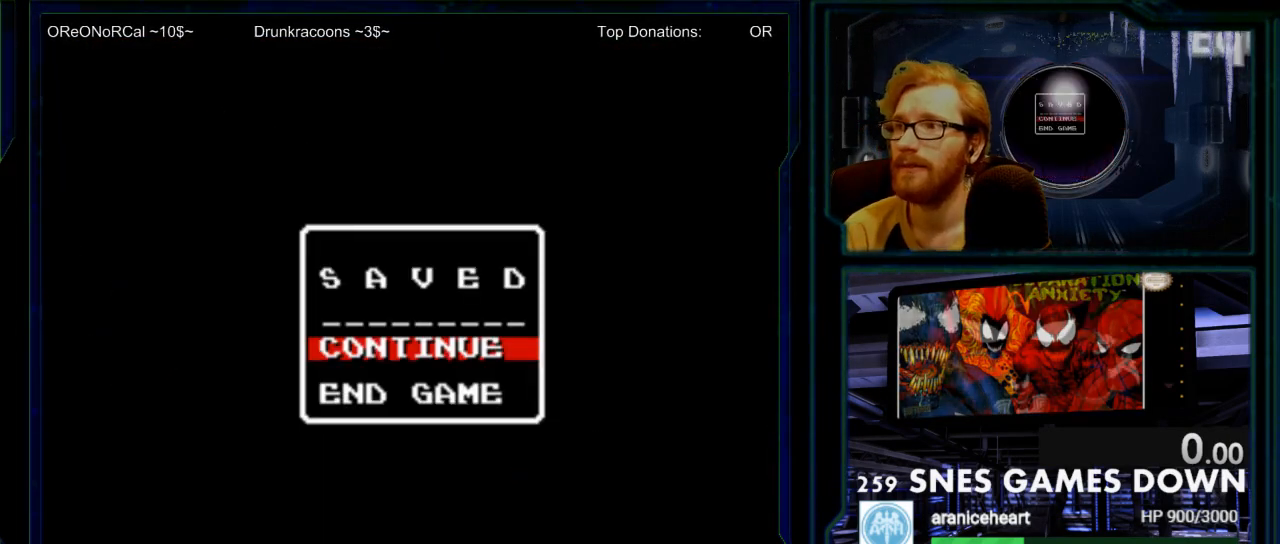
{"buttons": [], "events": []}
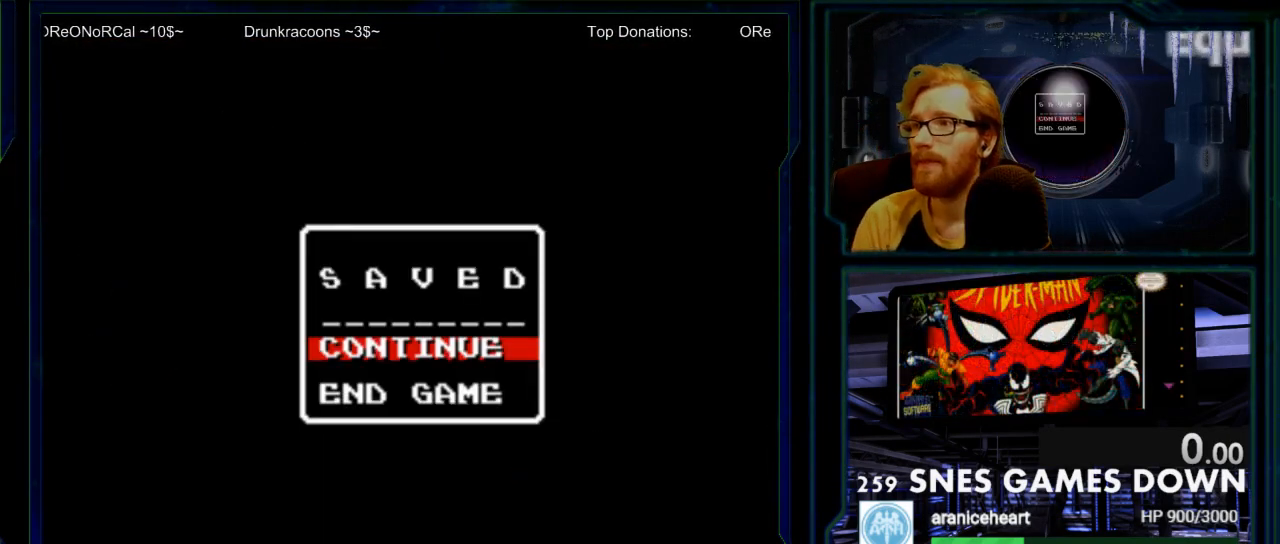
{"buttons": [], "events": []}
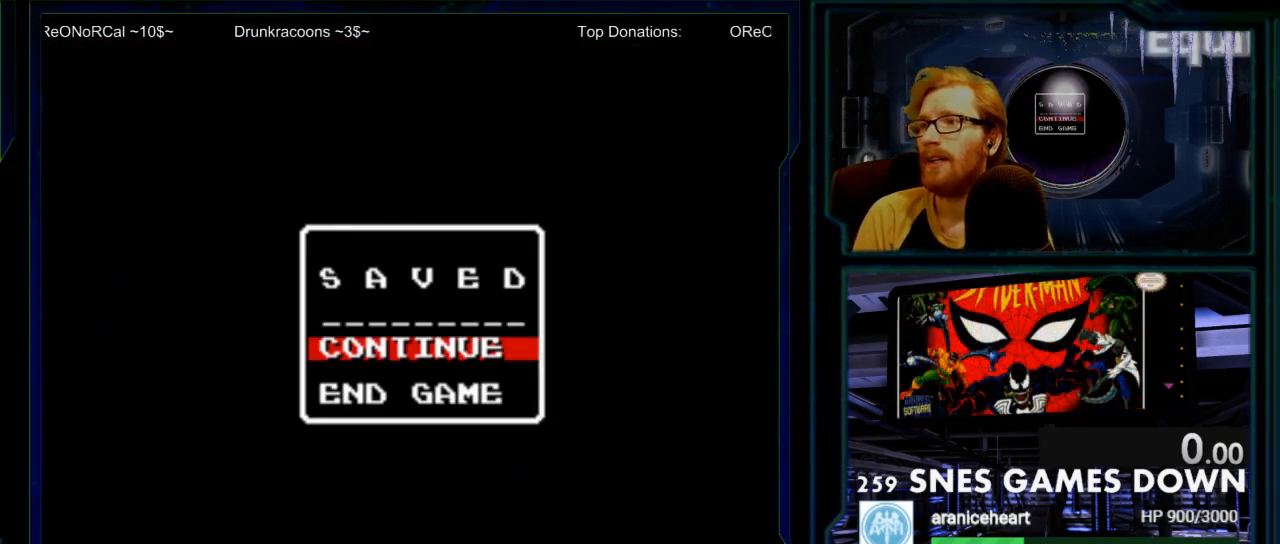
{"buttons": [], "events": []}
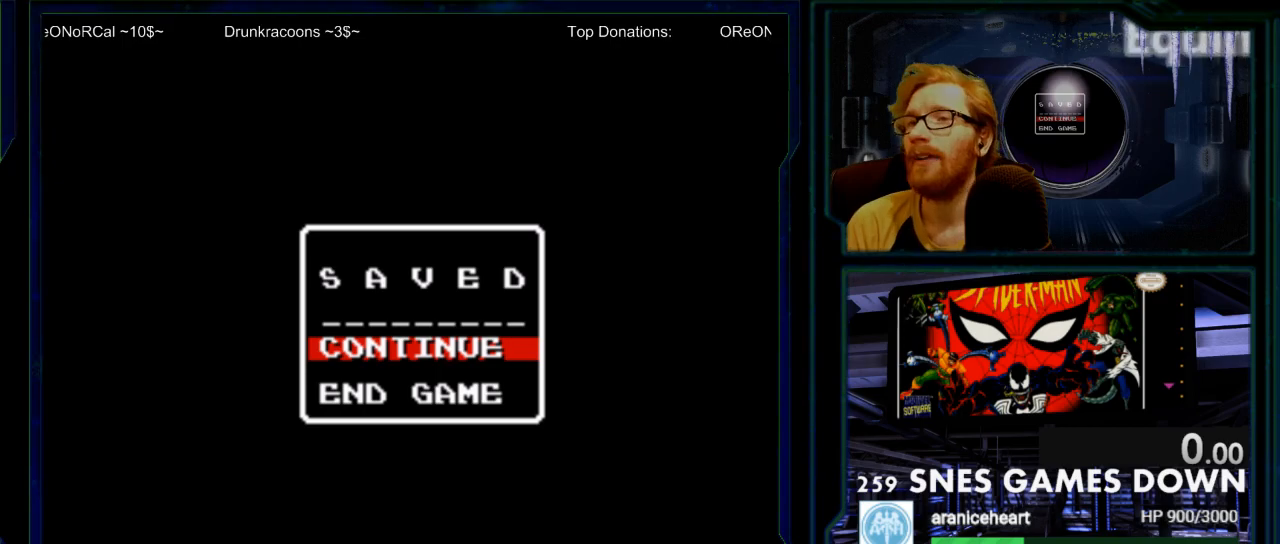
{"buttons": [], "events": [[233, "START", "down"], [383, "START", "up"]]}